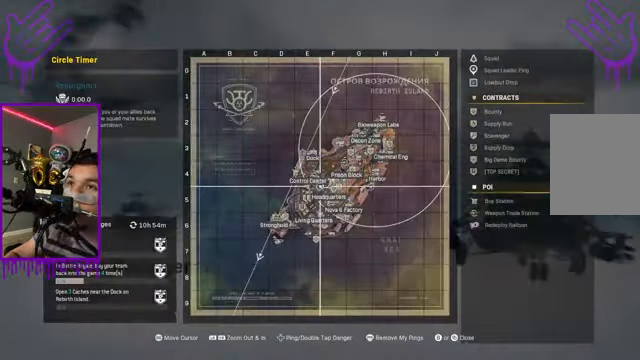
Gameplay with a controller (Xbox layout); each line is a JSON object with the inputs held at the frame after it. "events" lists button and stick changes between this image and that frame as [ms after this image, input, new state], when the widget could be followed in between. Not read: L3 R3.
{"buttons": [], "left_stick": "up", "right_stick": "center", "events": []}
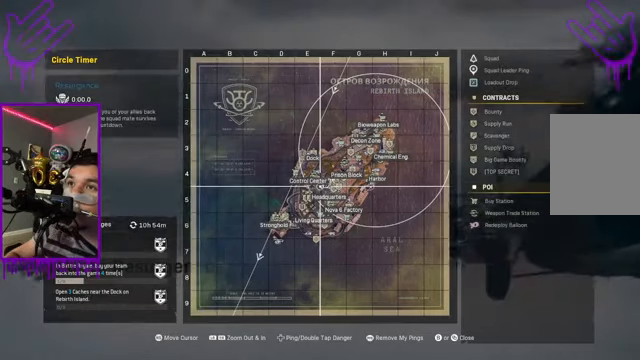
{"buttons": [], "left_stick": "up", "right_stick": "center", "events": []}
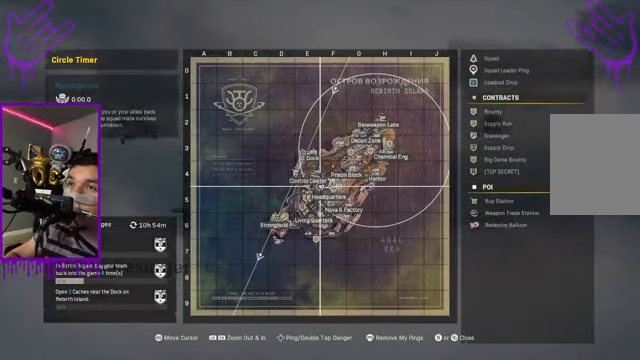
{"buttons": [], "left_stick": "up", "right_stick": "center", "events": []}
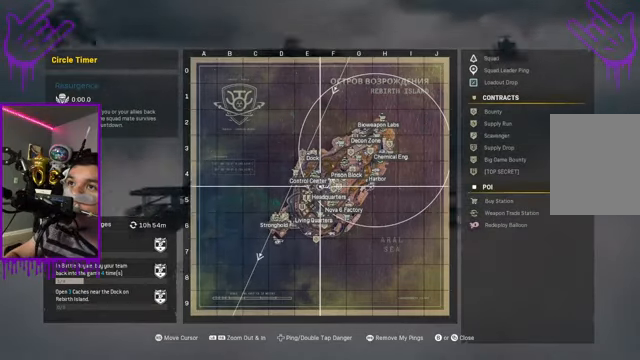
{"buttons": [], "left_stick": "up", "right_stick": "center", "events": []}
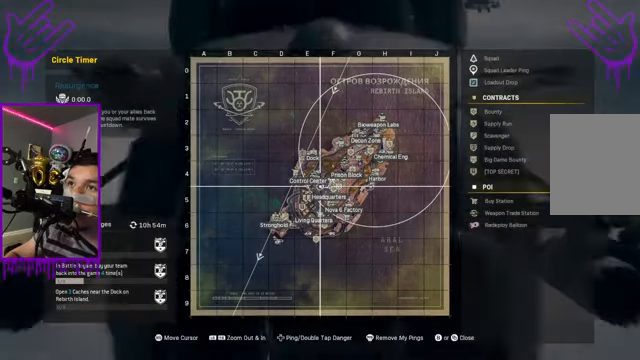
{"buttons": [], "left_stick": "up", "right_stick": "center", "events": []}
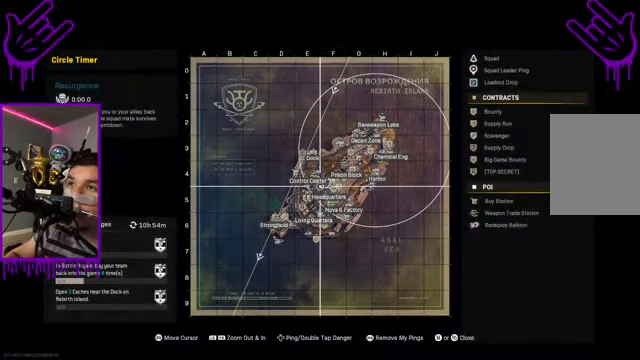
{"buttons": [], "left_stick": "up", "right_stick": "center", "events": []}
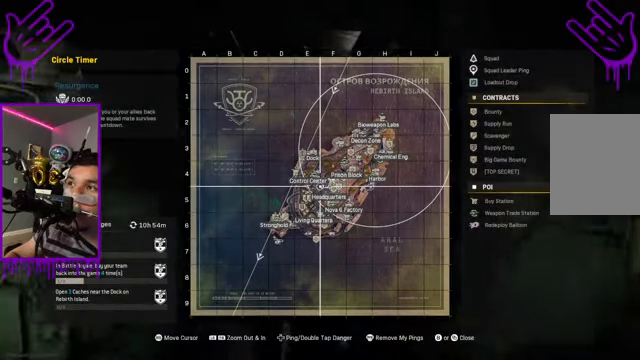
{"buttons": [], "left_stick": "up", "right_stick": "center", "events": []}
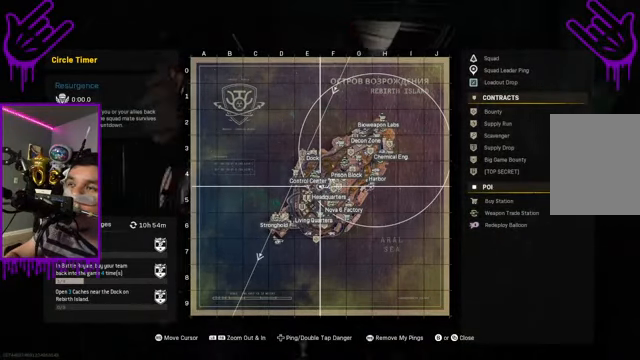
{"buttons": [], "left_stick": "up", "right_stick": "center", "events": []}
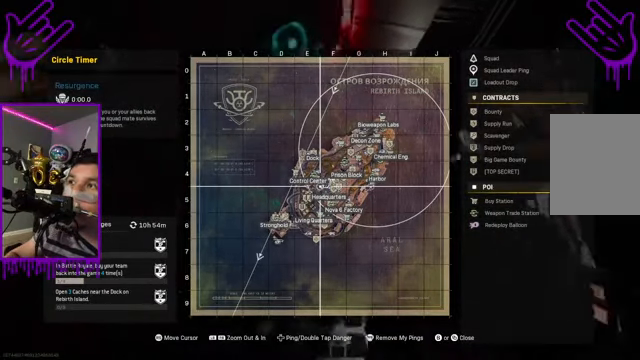
{"buttons": [], "left_stick": "up", "right_stick": "center", "events": []}
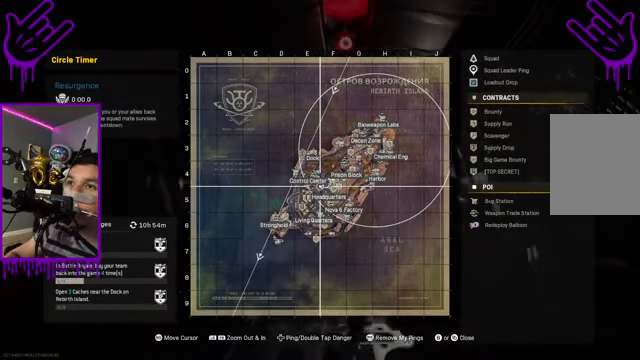
{"buttons": [], "left_stick": "up", "right_stick": "center", "events": []}
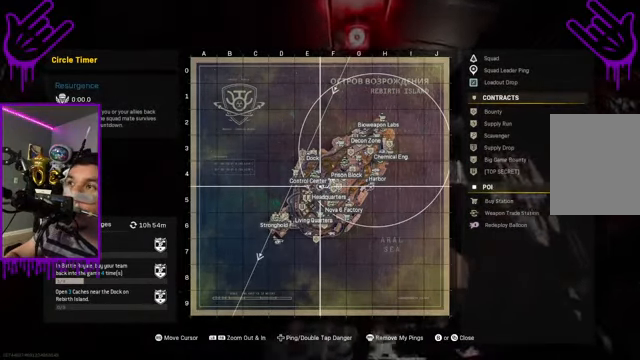
{"buttons": [], "left_stick": "up", "right_stick": "center", "events": [[267, "SELECT", "down"], [334, "SELECT", "up"]]}
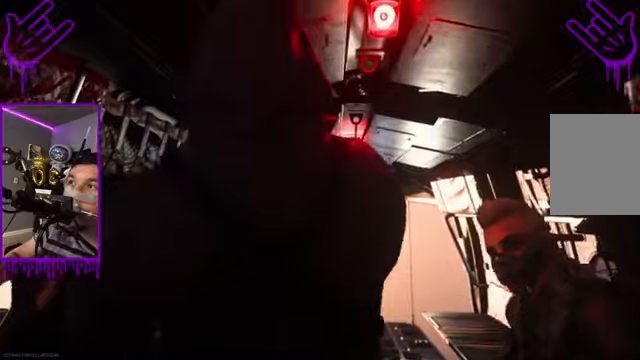
{"buttons": [], "left_stick": "up", "right_stick": "center", "events": []}
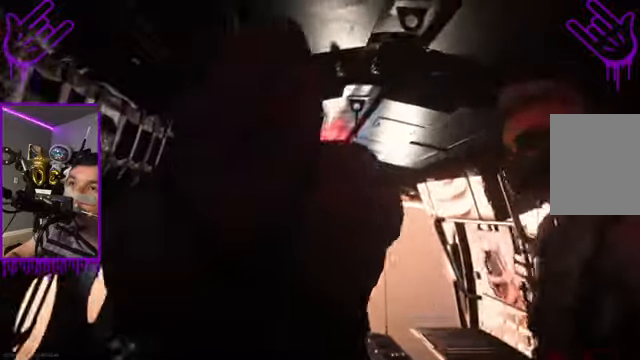
{"buttons": [], "left_stick": "up", "right_stick": "center", "events": []}
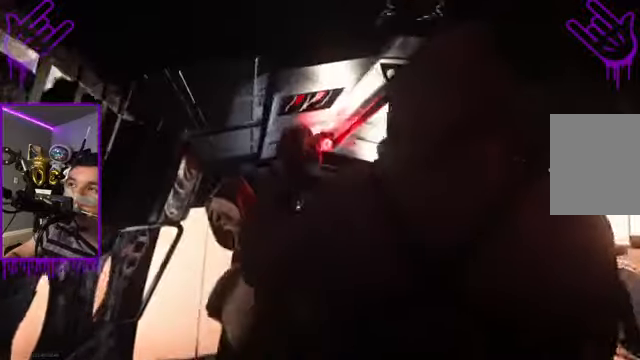
{"buttons": [], "left_stick": "up", "right_stick": "center", "events": []}
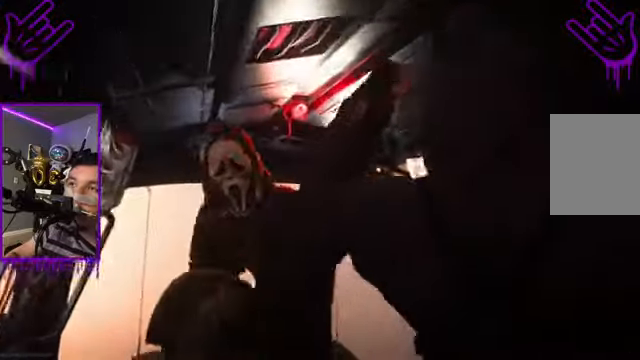
{"buttons": [], "left_stick": "up", "right_stick": "center", "events": []}
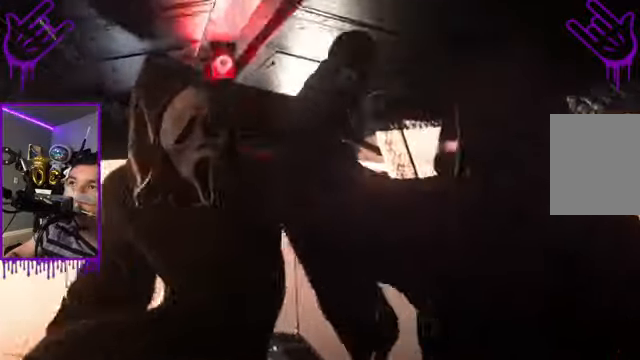
{"buttons": ["B"], "left_stick": "up", "right_stick": "center"}
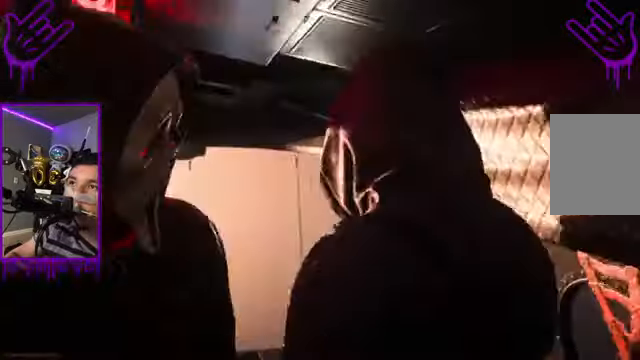
{"buttons": [], "left_stick": "up", "right_stick": "center", "events": [[234, "B", "up"]]}
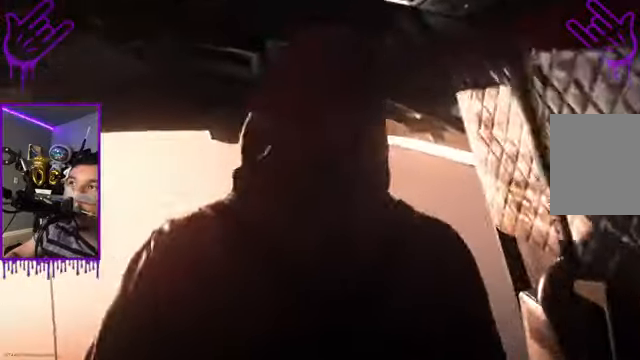
{"buttons": [], "left_stick": "up", "right_stick": "center", "events": []}
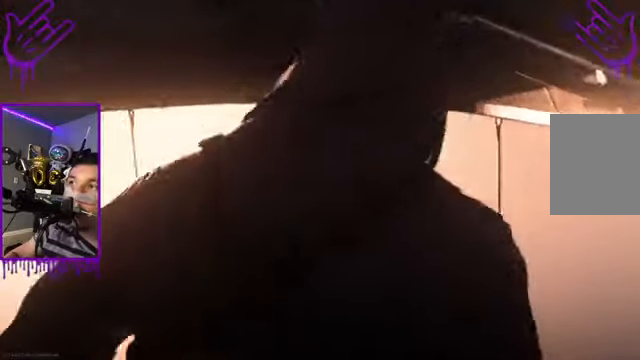
{"buttons": [], "left_stick": "up", "right_stick": "center", "events": []}
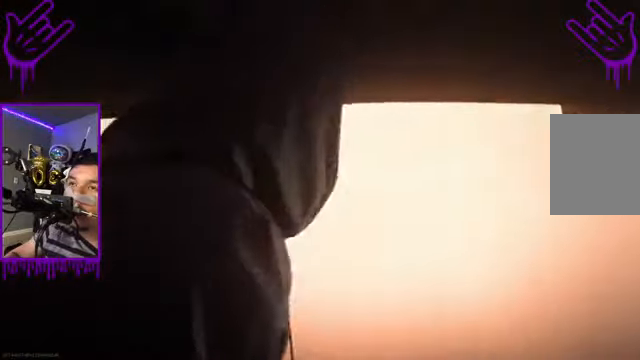
{"buttons": [], "left_stick": "up", "right_stick": "center", "events": []}
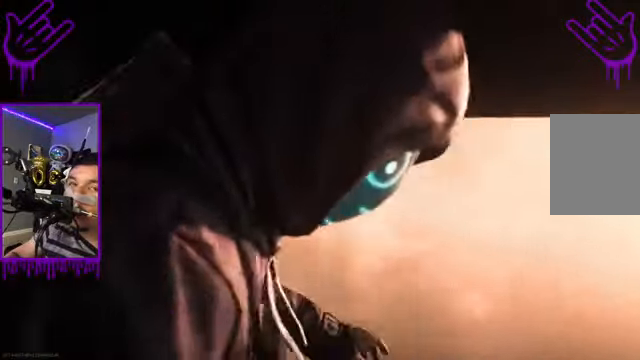
{"buttons": [], "left_stick": "up", "right_stick": "center"}
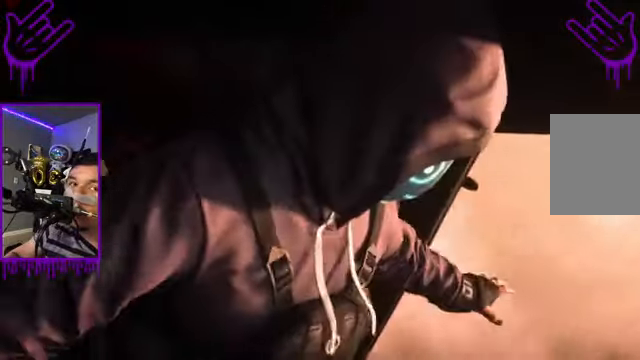
{"buttons": [], "left_stick": "up", "right_stick": "center", "events": []}
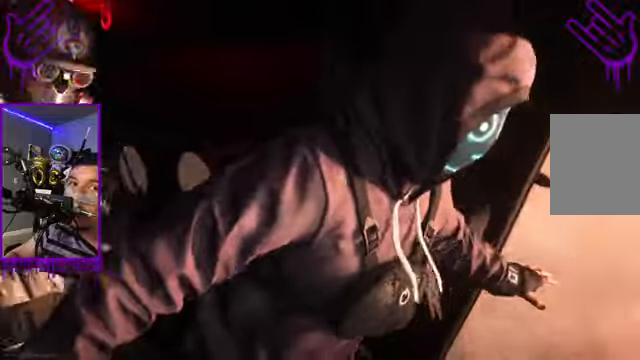
{"buttons": [], "left_stick": "up", "right_stick": "center", "events": []}
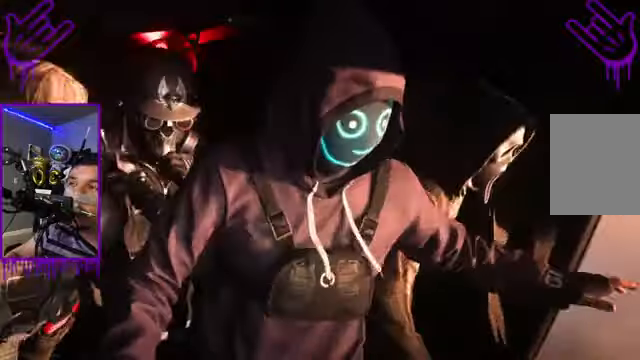
{"buttons": [], "left_stick": "up", "right_stick": "center", "events": []}
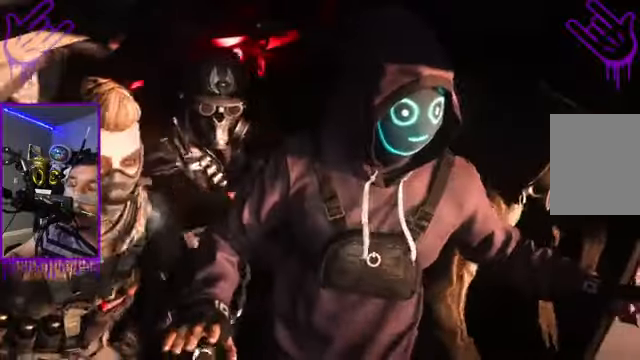
{"buttons": [], "left_stick": "up", "right_stick": "center", "events": []}
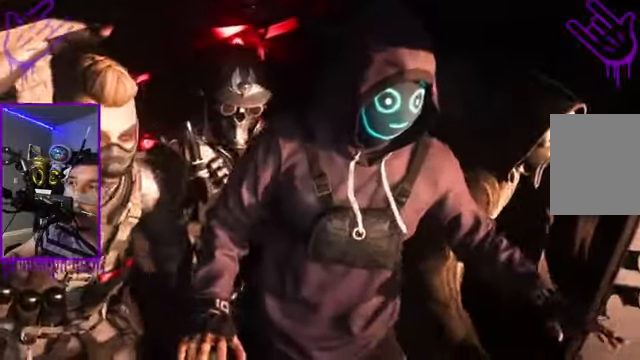
{"buttons": [], "left_stick": "up", "right_stick": "center", "events": [[300, "L1", "down"], [433, "L1", "up"]]}
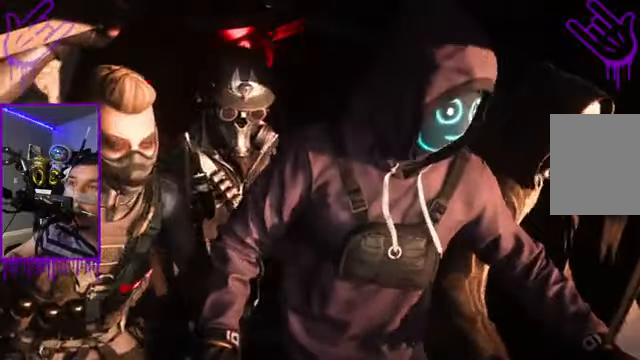
{"buttons": [], "left_stick": "up", "right_stick": "center", "events": [[34, "L1", "down"], [100, "L1", "up"]]}
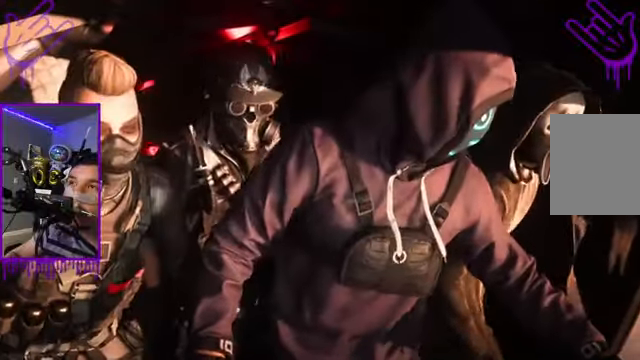
{"buttons": [], "left_stick": "up", "right_stick": "center", "events": []}
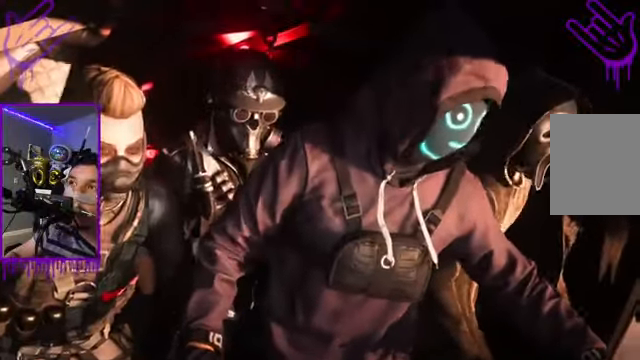
{"buttons": [], "left_stick": "up", "right_stick": "center", "events": []}
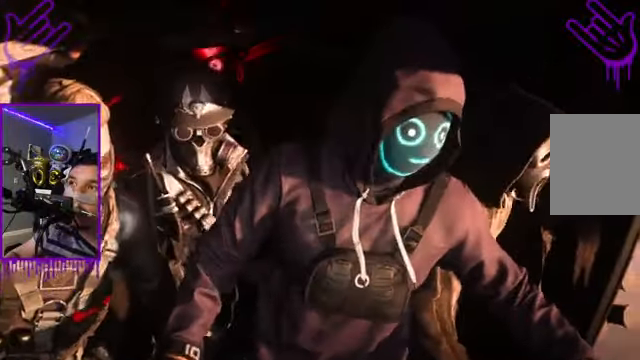
{"buttons": [], "left_stick": "up", "right_stick": "center", "events": []}